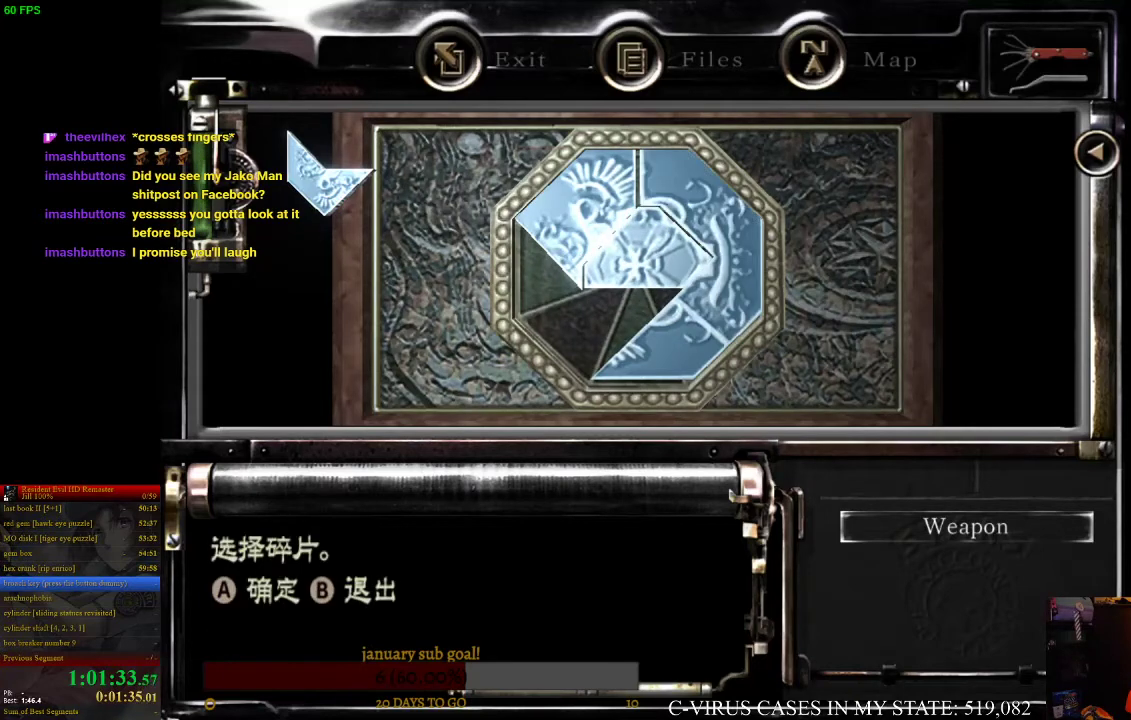
Gameplay with a controller (PlayStation layout); each line is a JSON object with the inputs held at the frame after it. "events" lists button and stick changes between this image and that frame as [ms after this image, input, new state], when the widget could be followed in between. Not read: L3 R3.
{"buttons": [], "left_stick": "left", "right_stick": "center", "events": [[500, "left_stick", "left"]]}
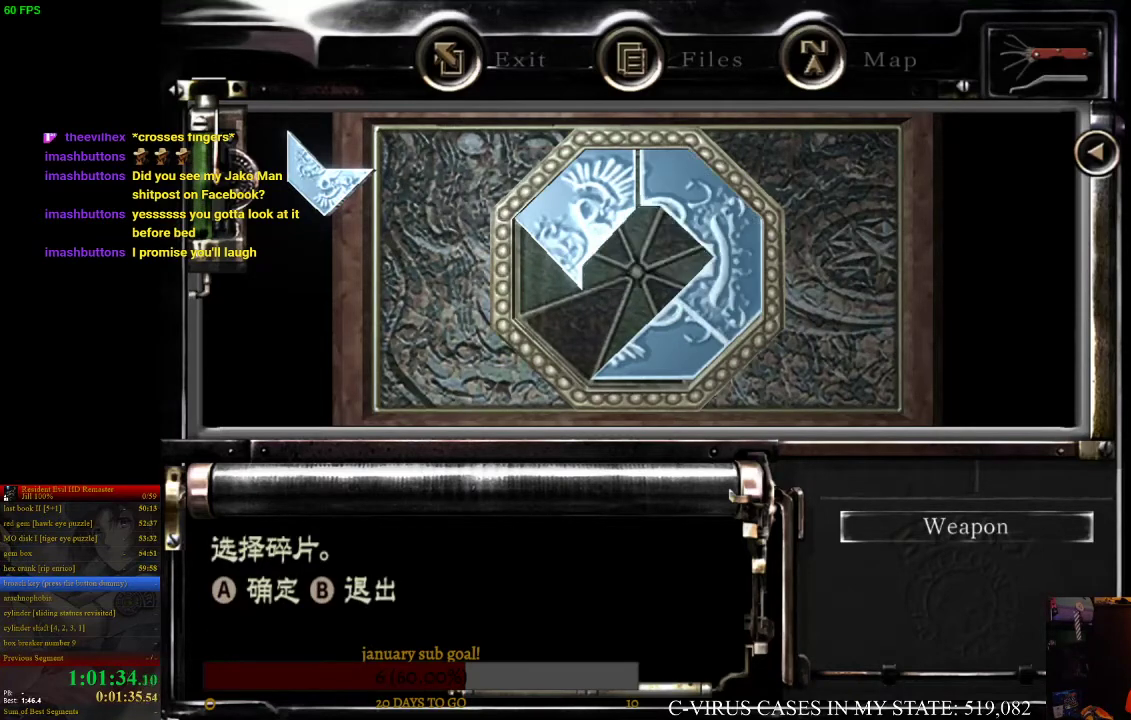
{"buttons": [], "left_stick": "left", "right_stick": "center", "events": [[100, "left_stick", "center"], [200, "left_stick", "left"], [300, "left_stick", "center"], [500, "left_stick", "left"]]}
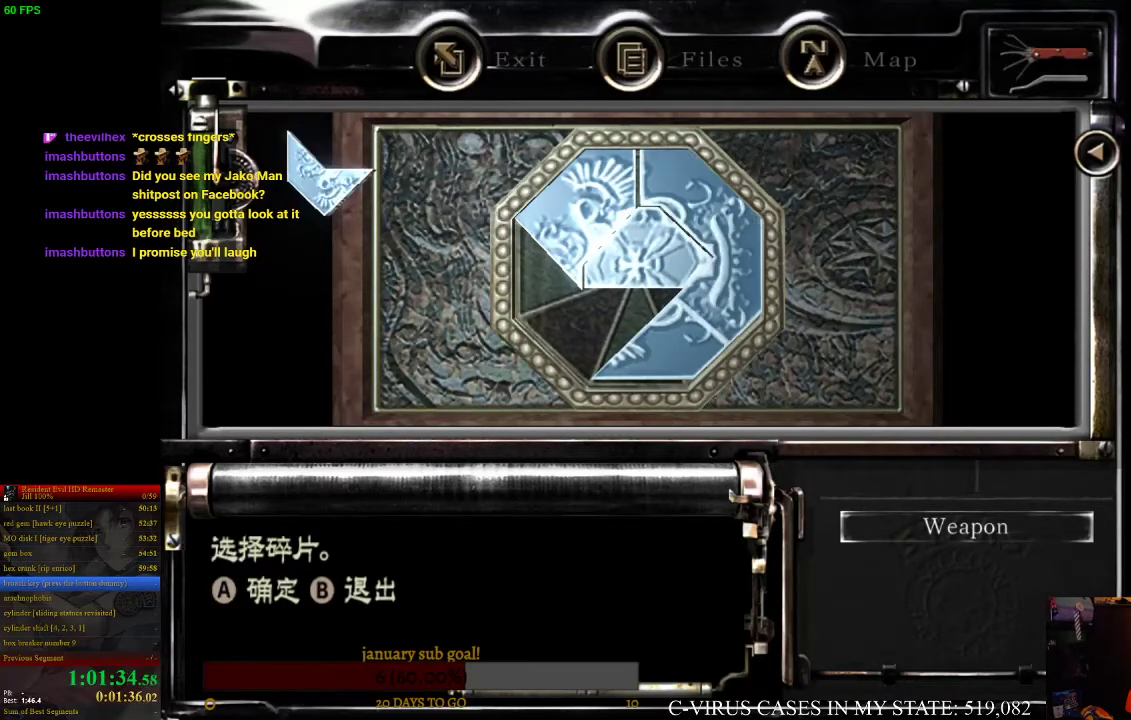
{"buttons": [], "left_stick": "center", "right_stick": "center", "events": [[67, "left_stick", "center"], [267, "left_stick", "right"], [333, "left_stick", "center"]]}
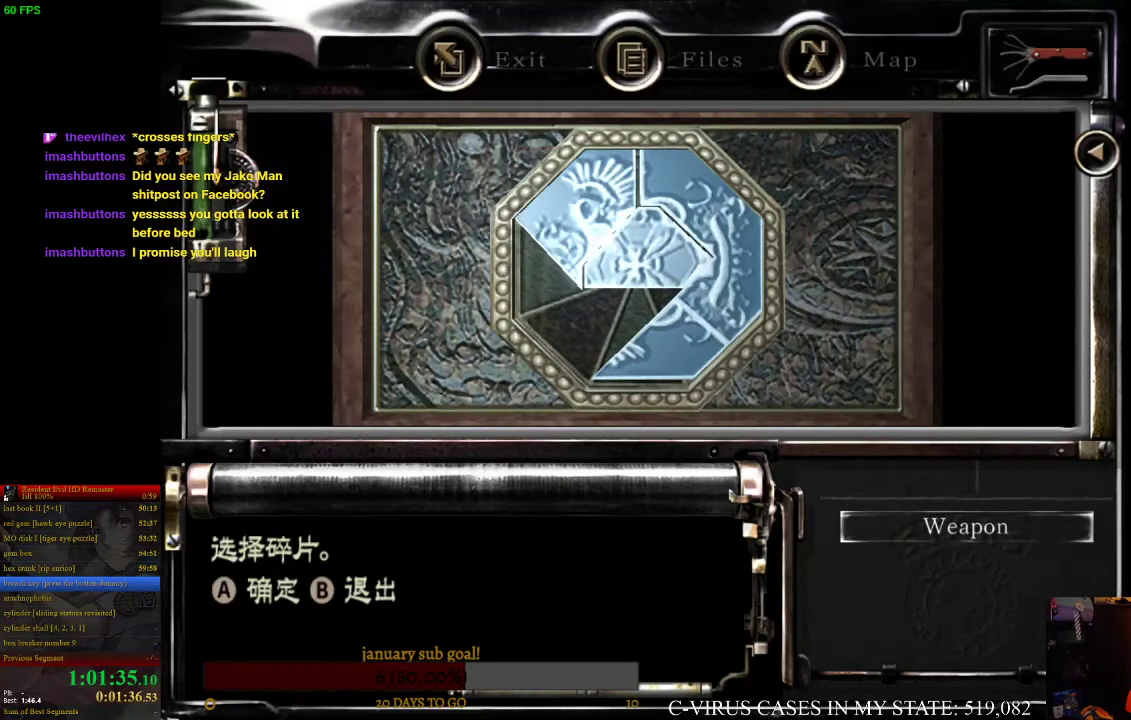
{"buttons": [], "left_stick": "down", "right_stick": "center", "events": [[33, "CROSS", "down"], [167, "CROSS", "up"], [400, "left_stick", "down"]]}
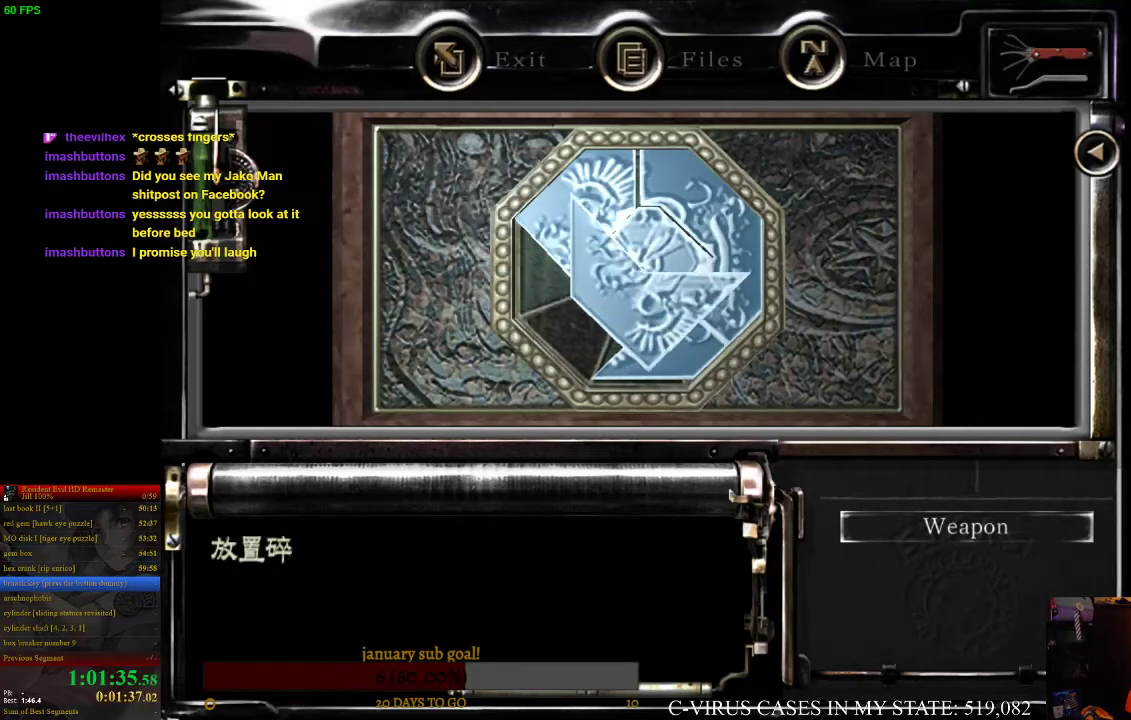
{"buttons": [], "left_stick": "left", "right_stick": "center", "events": [[167, "left_stick", "left"]]}
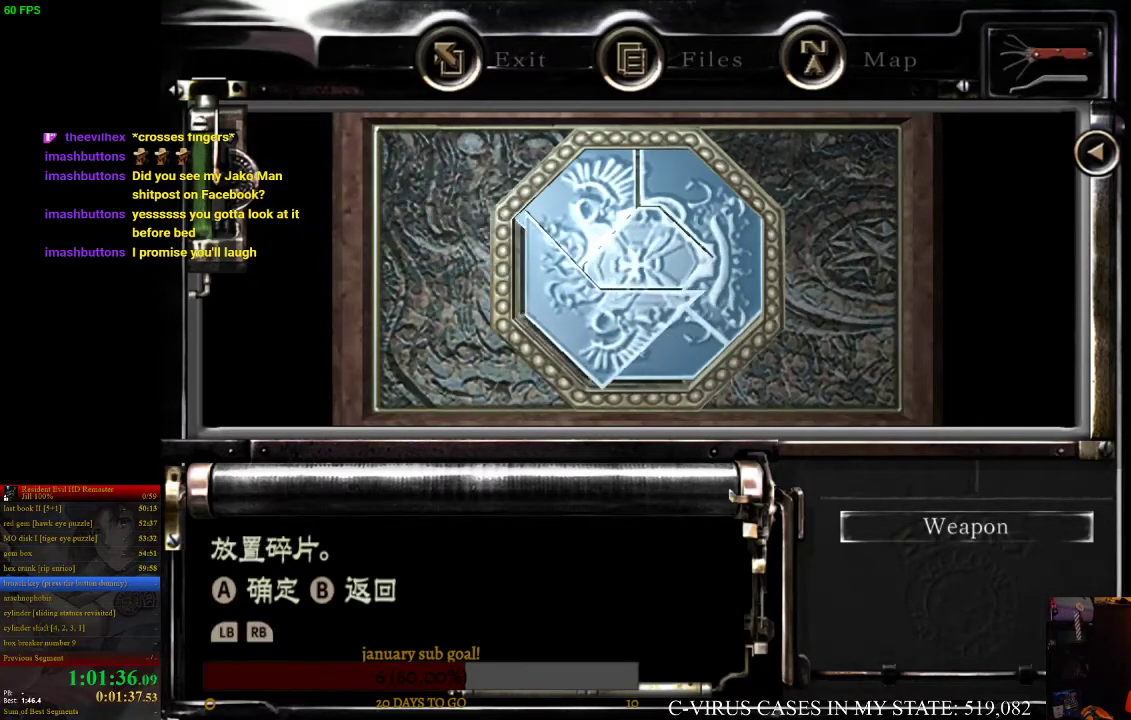
{"buttons": [], "left_stick": "center", "right_stick": "center", "events": [[167, "CROSS", "down"], [167, "left_stick", "center"], [233, "CROSS", "up"], [333, "CROSS", "down"], [400, "CROSS", "up"]]}
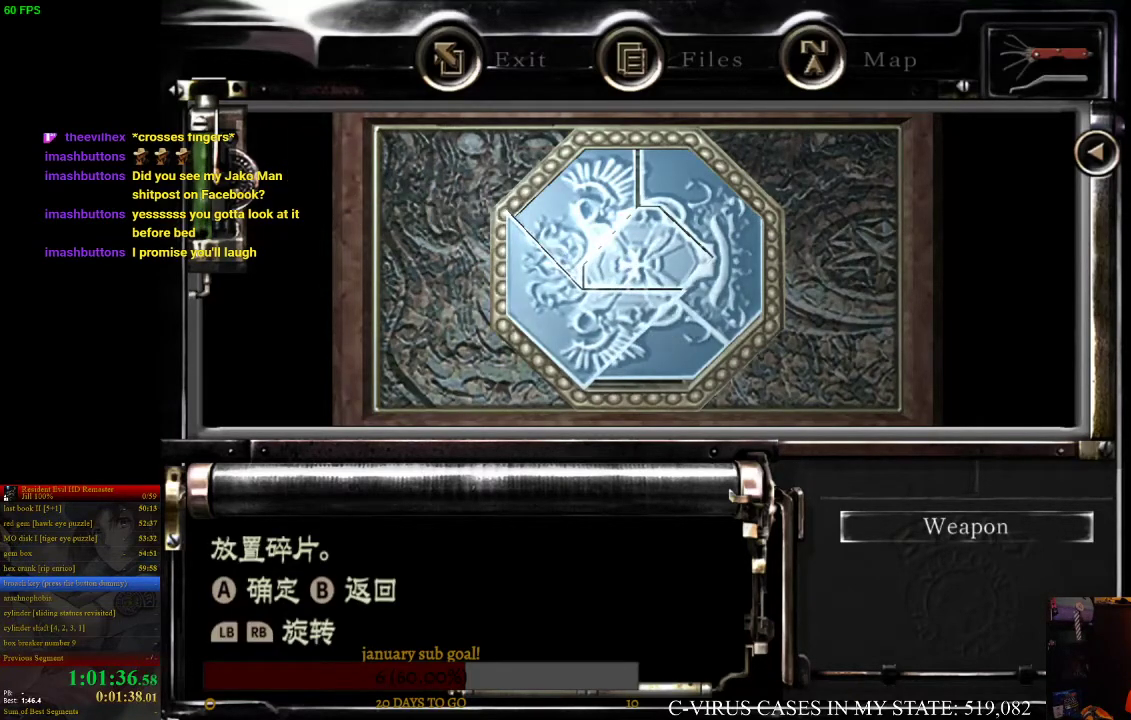
{"buttons": [], "left_stick": "center", "right_stick": "center", "events": [[33, "CROSS", "down"], [67, "left_stick", "up"], [133, "CROSS", "up"], [133, "left_stick", "center"], [200, "CROSS", "down"], [300, "CROSS", "up"], [400, "CROSS", "down"], [467, "CROSS", "up"]]}
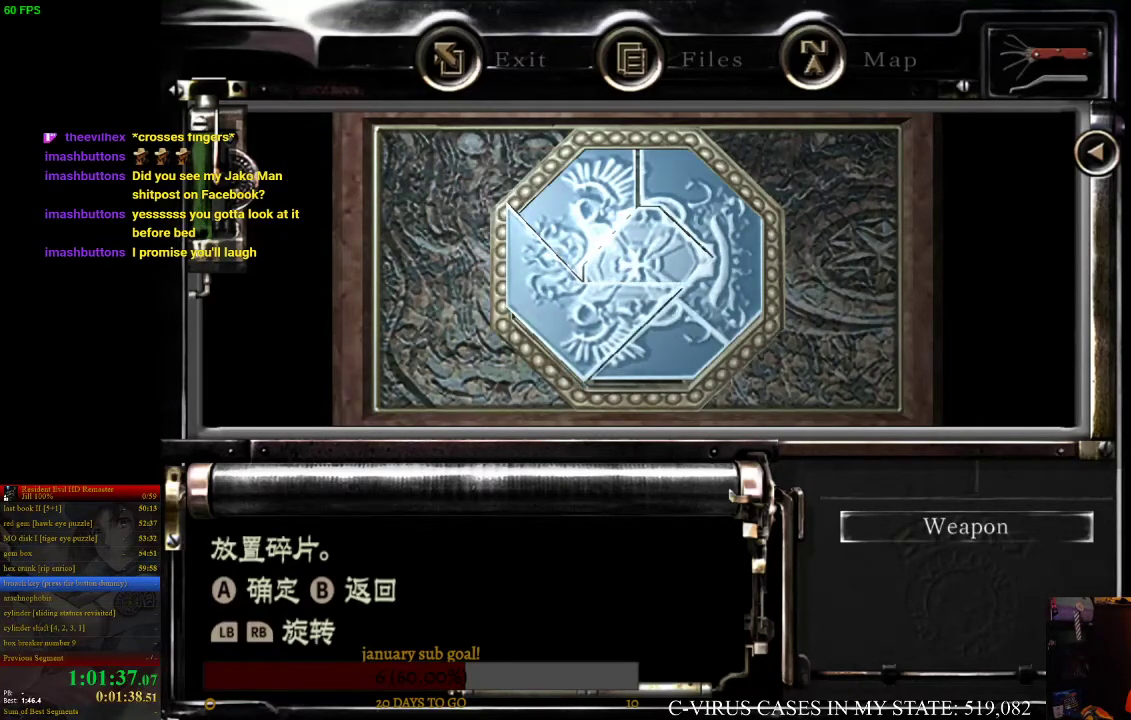
{"buttons": [], "left_stick": "up", "right_stick": "center", "events": [[67, "CROSS", "down"], [67, "left_stick", "down"], [133, "CROSS", "up"], [167, "left_stick", "center"], [233, "CROSS", "down"], [300, "CROSS", "up"], [400, "CROSS", "down"], [433, "left_stick", "up"], [467, "CROSS", "up"]]}
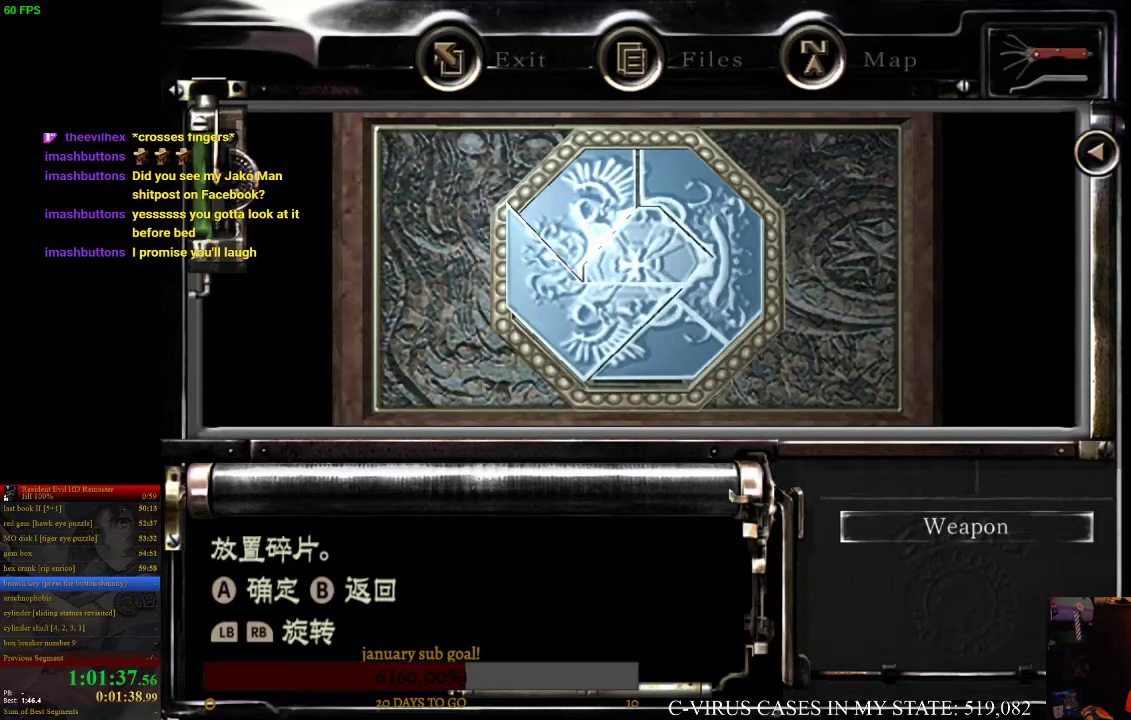
{"buttons": [], "left_stick": "left", "right_stick": "center", "events": [[33, "CROSS", "down"], [33, "left_stick", "center"], [133, "CROSS", "up"], [200, "CROSS", "down"], [300, "CROSS", "up"], [400, "CROSS", "down"], [500, "CROSS", "up"], [500, "left_stick", "left"]]}
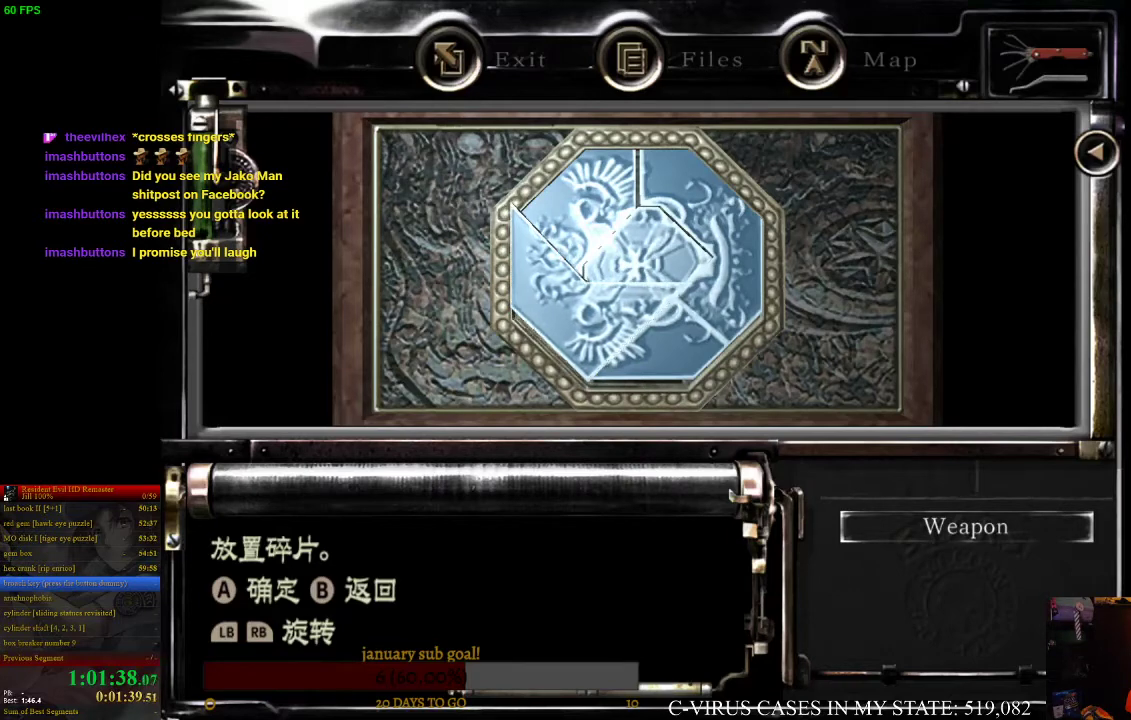
{"buttons": ["CROSS"], "left_stick": "down", "right_stick": "center", "events": [[67, "CROSS", "down"], [100, "left_stick", "center"], [167, "CROSS", "up"], [200, "left_stick", "down"], [233, "CROSS", "down"], [300, "left_stick", "right"], [333, "CROSS", "up"], [400, "left_stick", "center"], [433, "CROSS", "down"], [500, "left_stick", "down"]]}
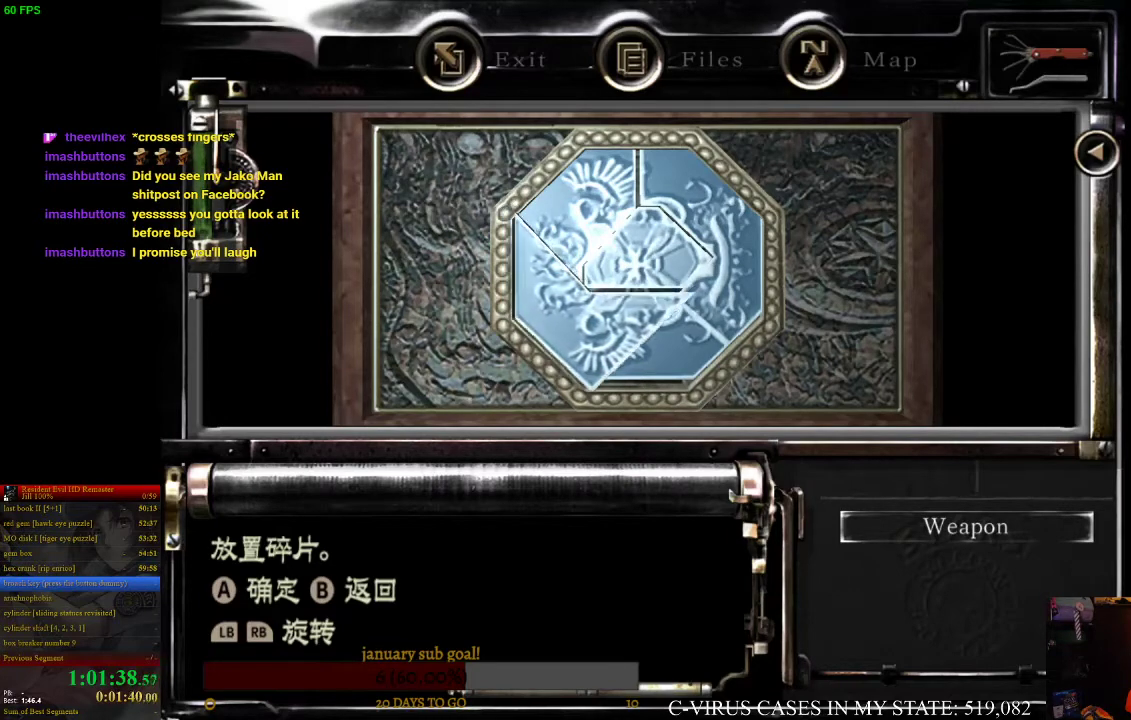
{"buttons": ["CROSS"], "left_stick": "center", "right_stick": "center", "events": [[33, "CROSS", "up"], [67, "left_stick", "down-left"], [100, "CROSS", "down"], [133, "left_stick", "left"], [200, "CROSS", "up"], [200, "left_stick", "up-left"], [267, "CROSS", "down"], [267, "left_stick", "center"], [367, "CROSS", "up"], [367, "left_stick", "up-right"], [433, "CROSS", "down"], [500, "left_stick", "center"]]}
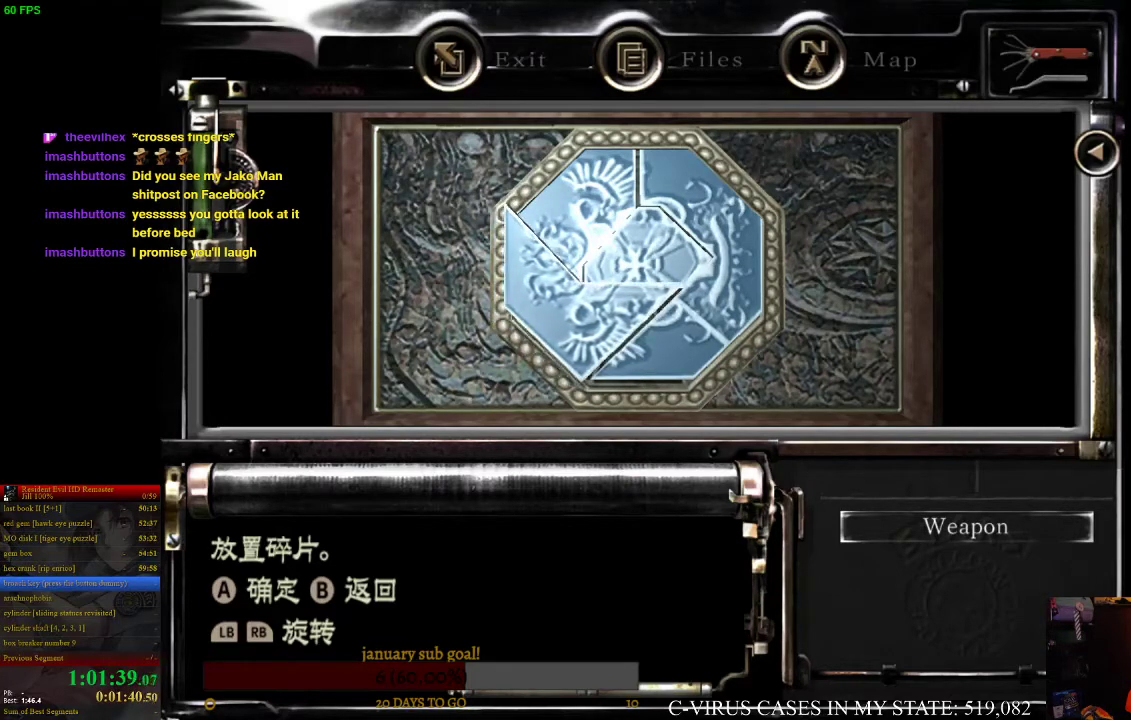
{"buttons": ["CROSS"], "left_stick": "center", "right_stick": "center", "events": [[33, "CROSS", "up"], [133, "CROSS", "down"], [167, "left_stick", "down"], [200, "CROSS", "up"], [300, "left_stick", "center"], [333, "CROSS", "down"], [400, "CROSS", "up"], [500, "CROSS", "down"]]}
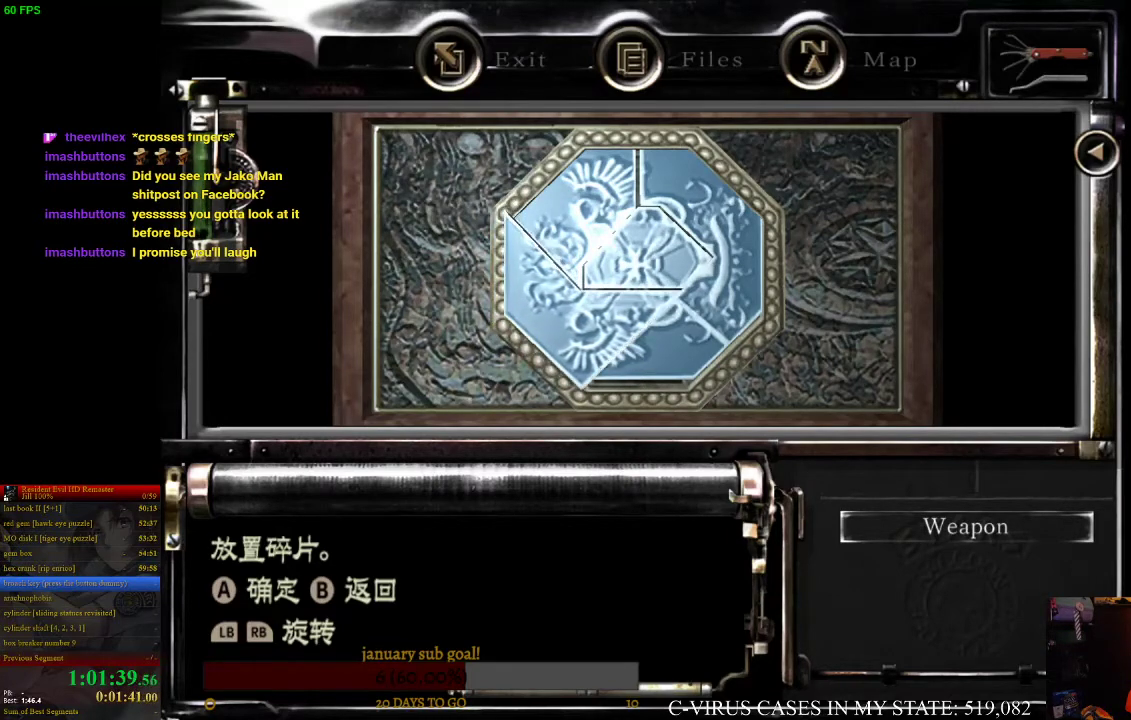
{"buttons": [], "left_stick": "left", "right_stick": "center", "events": [[100, "CROSS", "up"], [100, "left_stick", "right"], [167, "CROSS", "down"], [167, "left_stick", "center"], [267, "CROSS", "up"], [333, "CROSS", "down"], [433, "CROSS", "up"], [433, "left_stick", "left"]]}
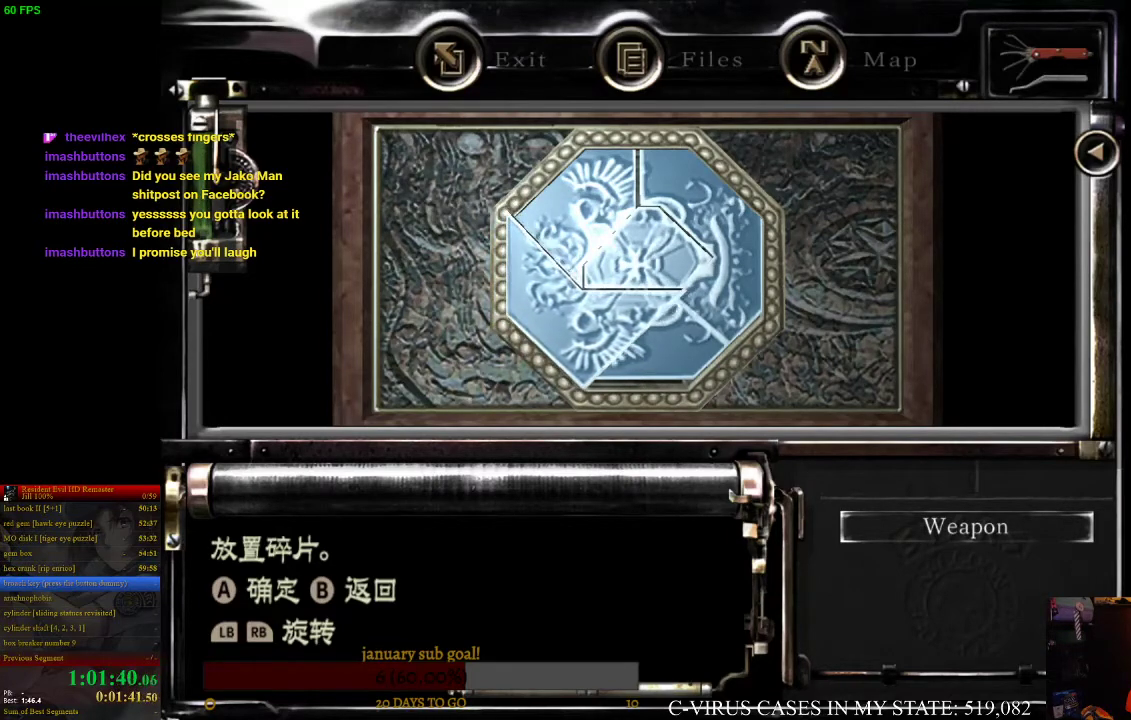
{"buttons": [], "left_stick": "center", "right_stick": "center", "events": [[33, "CROSS", "down"], [33, "left_stick", "center"], [100, "CROSS", "up"], [200, "CROSS", "down"], [300, "CROSS", "up"], [367, "CROSS", "down"], [467, "CROSS", "up"]]}
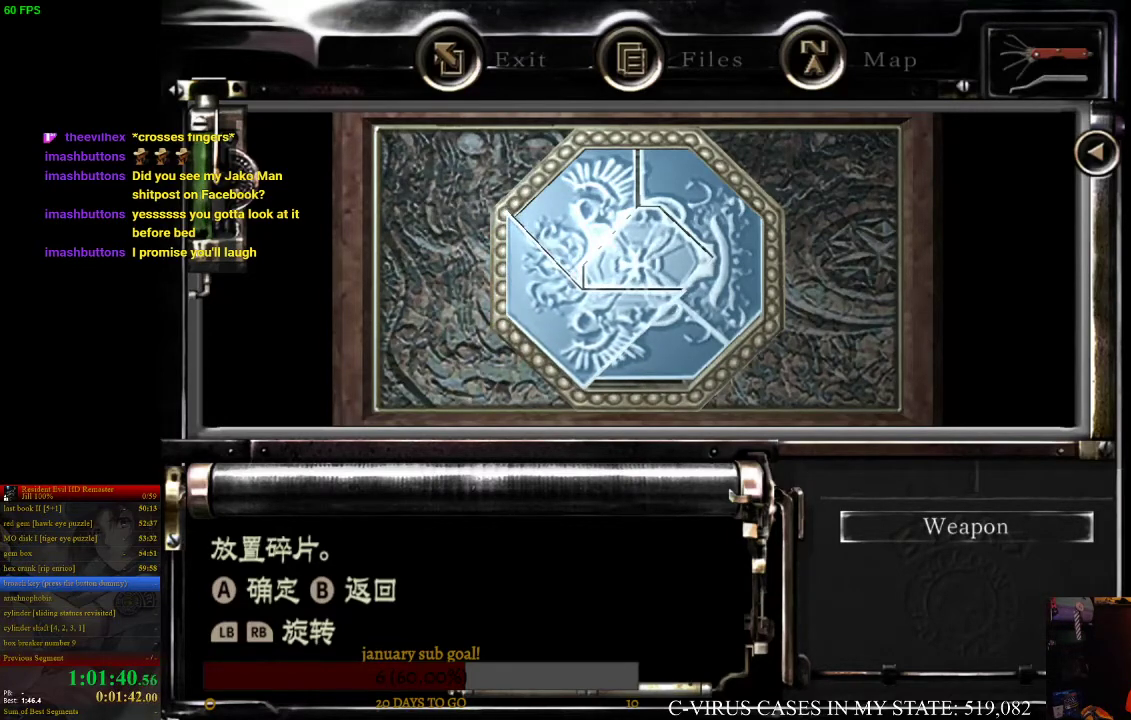
{"buttons": [], "left_stick": "center", "right_stick": "center", "events": [[100, "CROSS", "down"], [167, "CROSS", "up"], [233, "left_stick", "right"], [267, "CROSS", "down"], [300, "left_stick", "center"], [333, "CROSS", "up"], [433, "CROSS", "down"], [500, "CROSS", "up"]]}
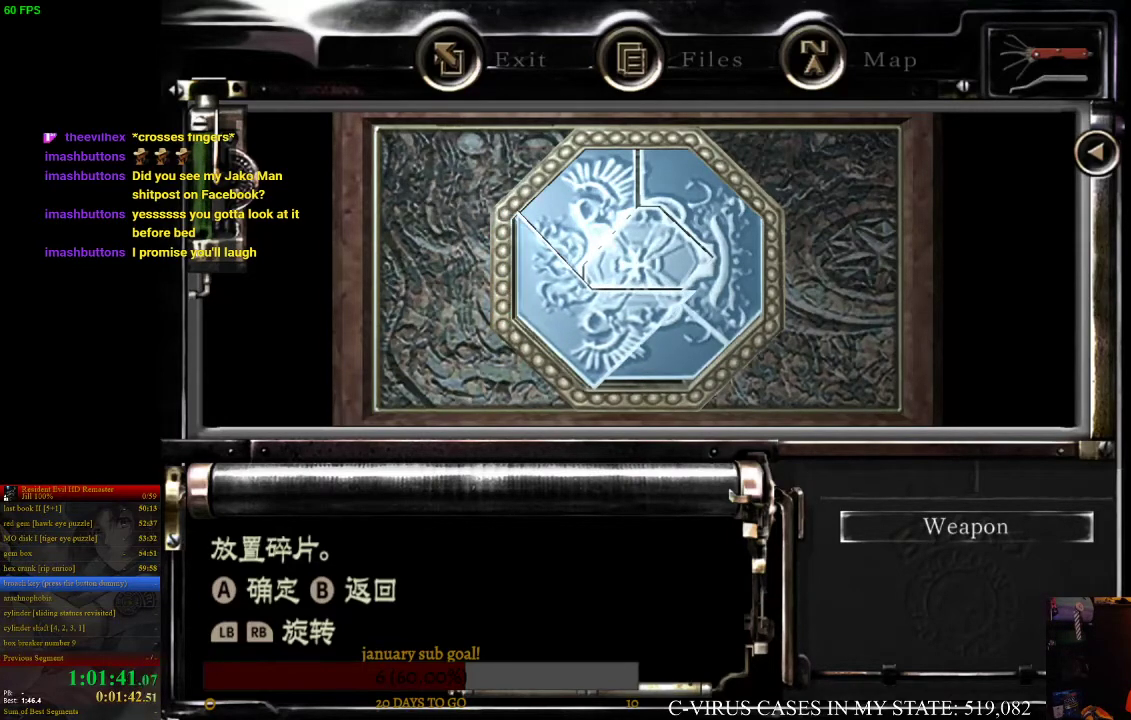
{"buttons": [], "left_stick": "center", "right_stick": "center", "events": [[100, "CROSS", "down"], [167, "CROSS", "up"], [267, "CROSS", "down"], [333, "CROSS", "up"], [400, "CROSS", "down"], [467, "CROSS", "up"]]}
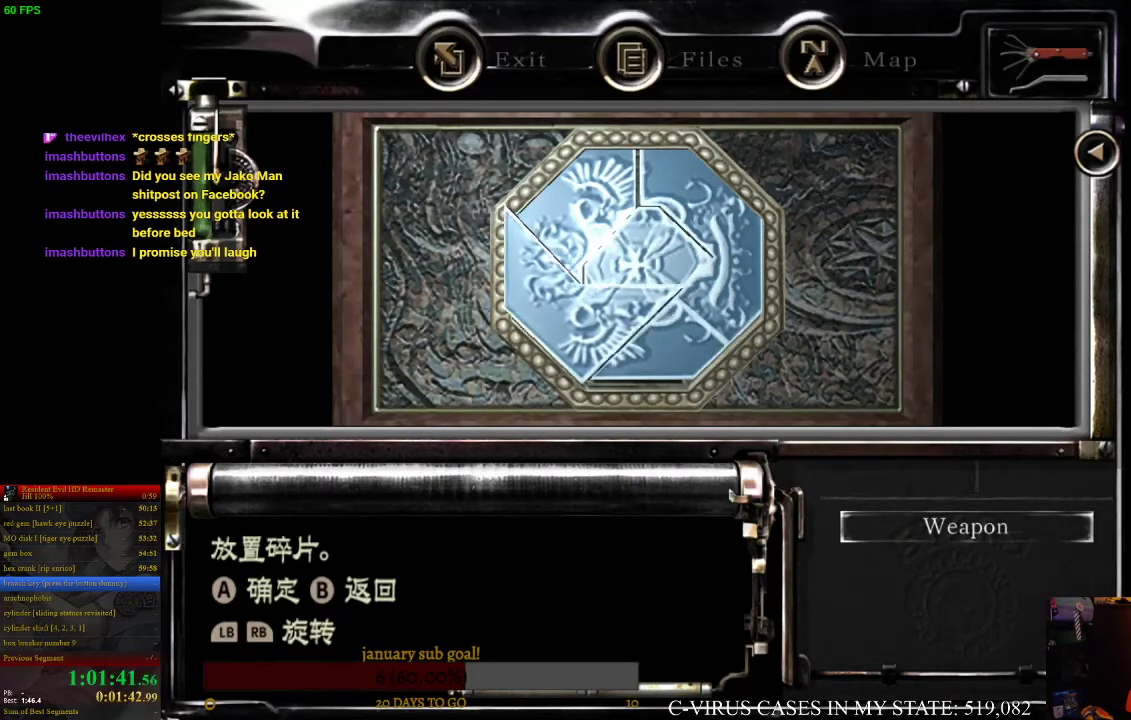
{"buttons": [], "left_stick": "center", "right_stick": "center", "events": [[67, "CROSS", "down"], [133, "CROSS", "up"], [233, "CROSS", "down"], [333, "CROSS", "up"]]}
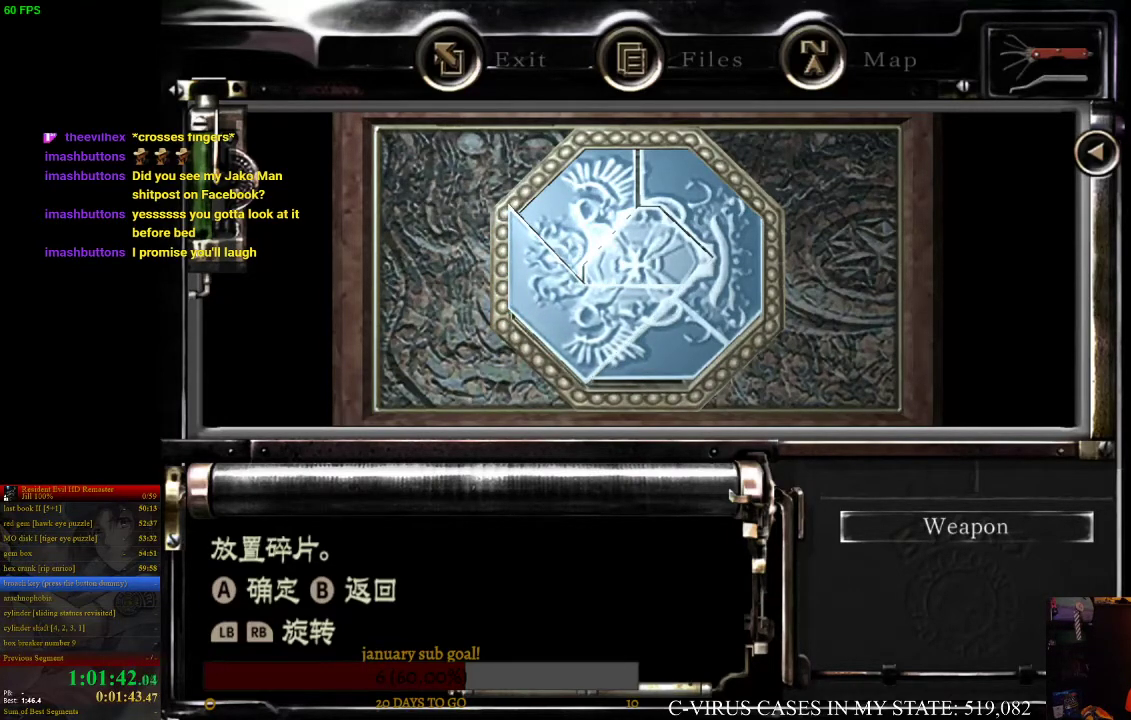
{"buttons": [], "left_stick": "center", "right_stick": "center", "events": [[100, "CROSS", "down"], [133, "left_stick", "down"], [200, "CROSS", "up"], [200, "left_stick", "center"], [300, "CROSS", "down"], [367, "CROSS", "up"]]}
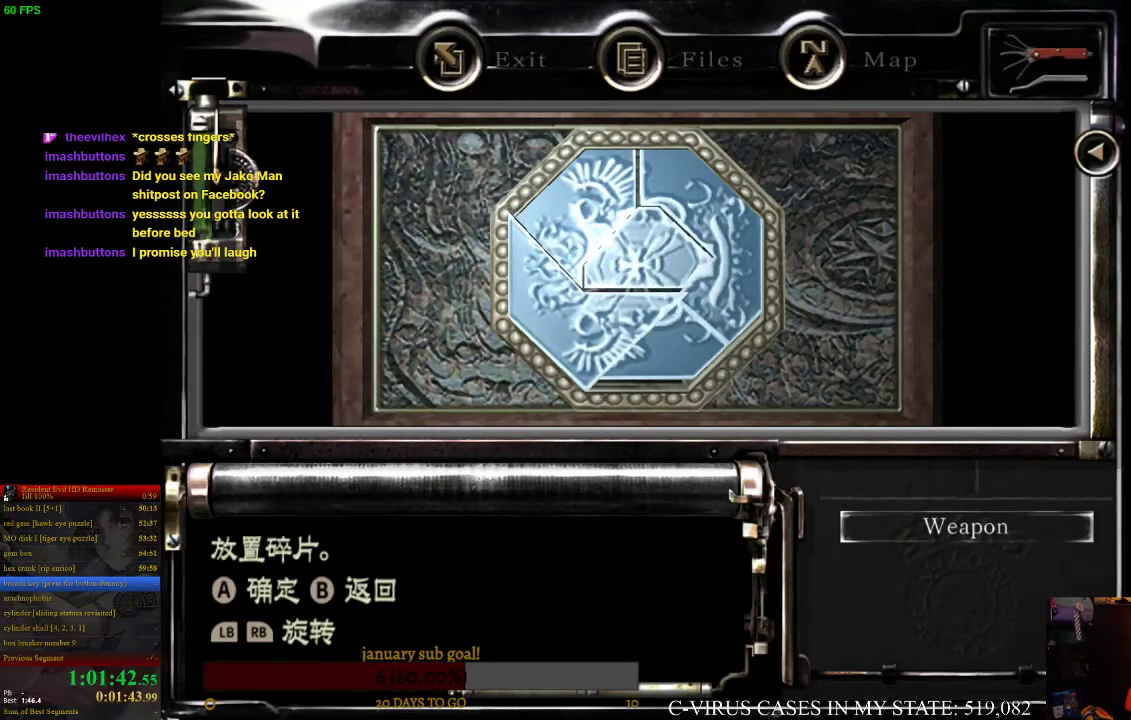
{"buttons": [], "left_stick": "center", "right_stick": "center", "events": [[33, "left_stick", "up"], [100, "left_stick", "center"], [133, "CROSS", "down"], [200, "CROSS", "up"], [433, "CROSS", "down"], [500, "CROSS", "up"]]}
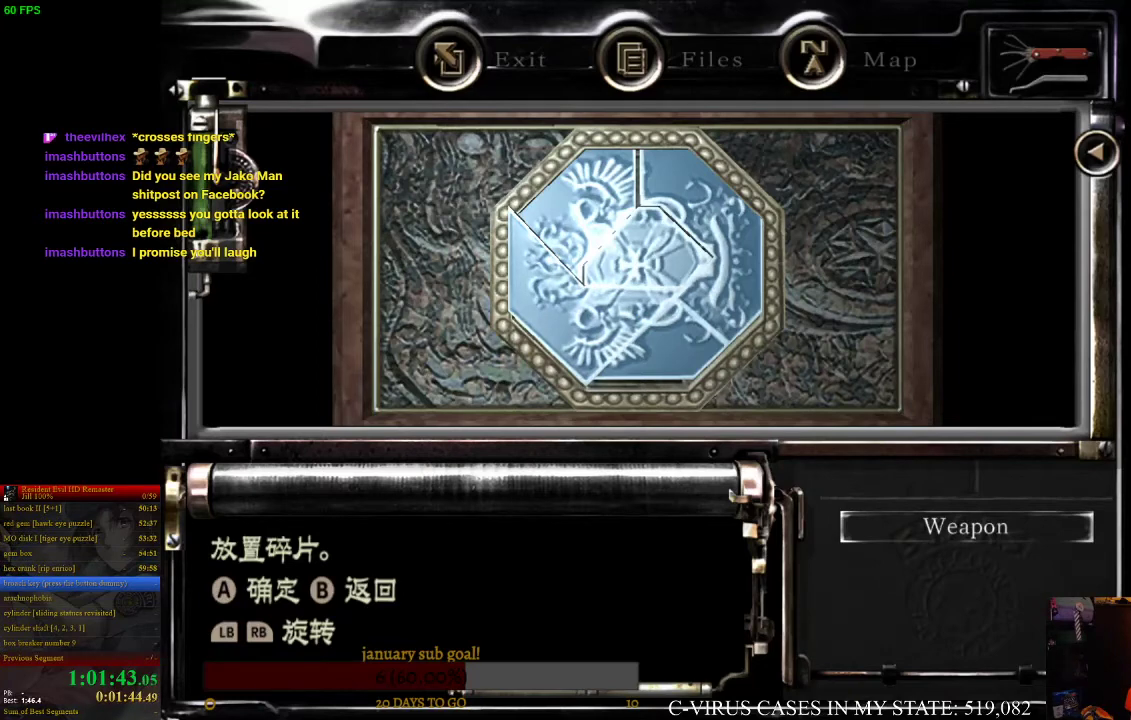
{"buttons": ["CROSS"], "left_stick": "down-left", "right_stick": "center", "events": [[100, "CROSS", "down"], [167, "CROSS", "up"], [267, "CROSS", "down"], [267, "left_stick", "left"], [333, "CROSS", "up"], [400, "CROSS", "down"], [400, "left_stick", "center"], [467, "left_stick", "down-left"]]}
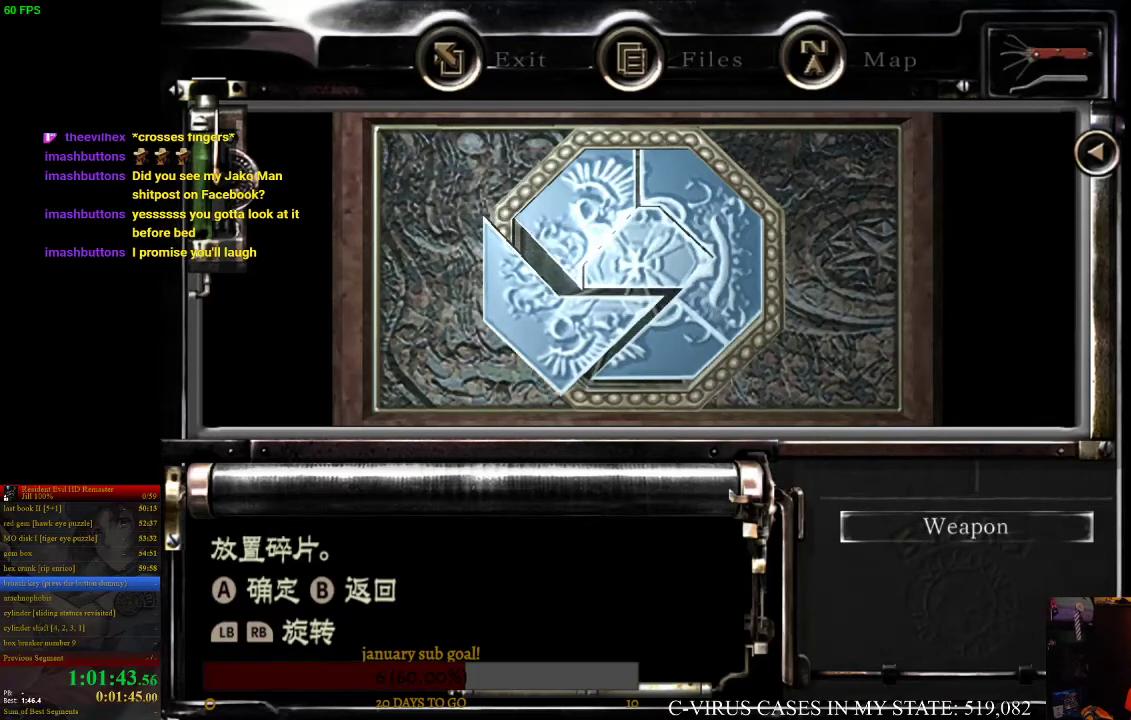
{"buttons": [], "left_stick": "center", "right_stick": "center", "events": [[33, "CROSS", "up"], [167, "CIRCLE", "down"], [200, "left_stick", "center"], [300, "CIRCLE", "up"]]}
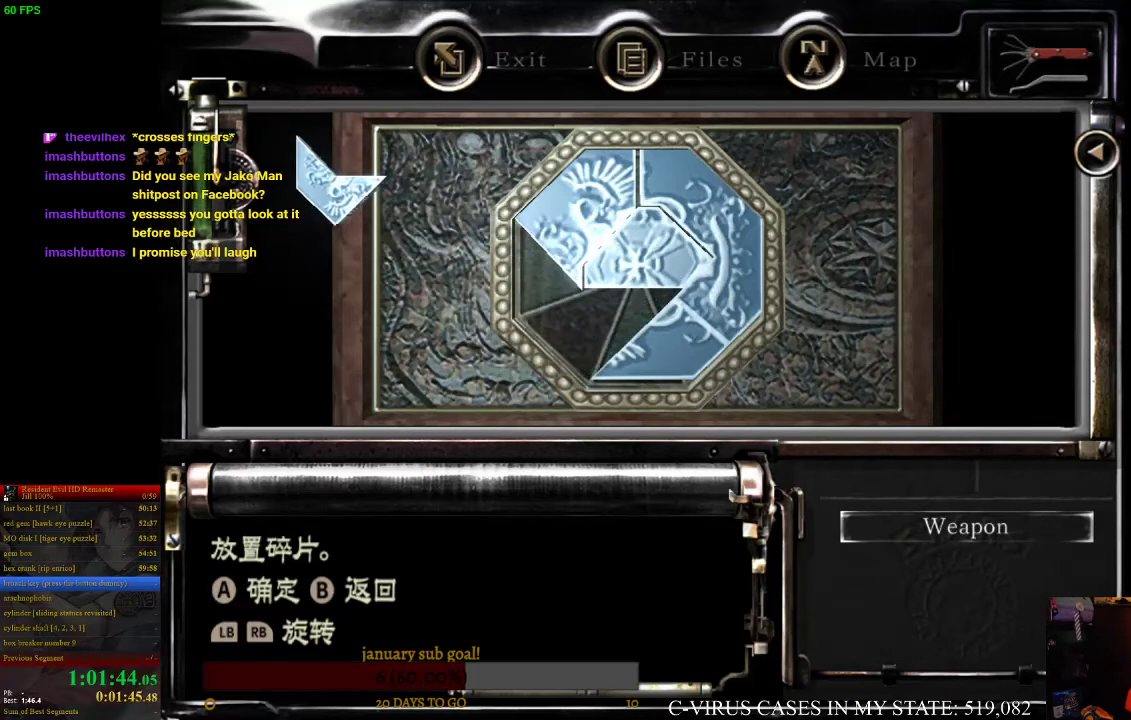
{"buttons": [], "left_stick": "center", "right_stick": "center", "events": [[200, "left_stick", "up"], [300, "left_stick", "center"]]}
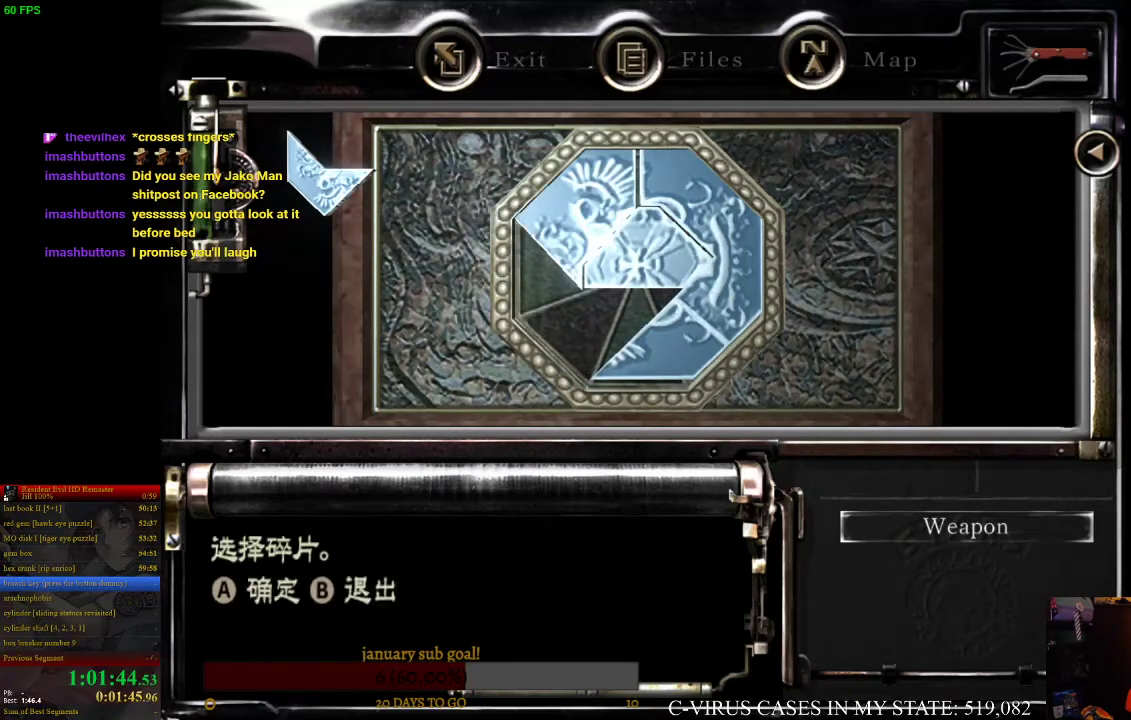
{"buttons": [], "left_stick": "center", "right_stick": "center", "events": [[67, "CROSS", "down"], [167, "CROSS", "up"]]}
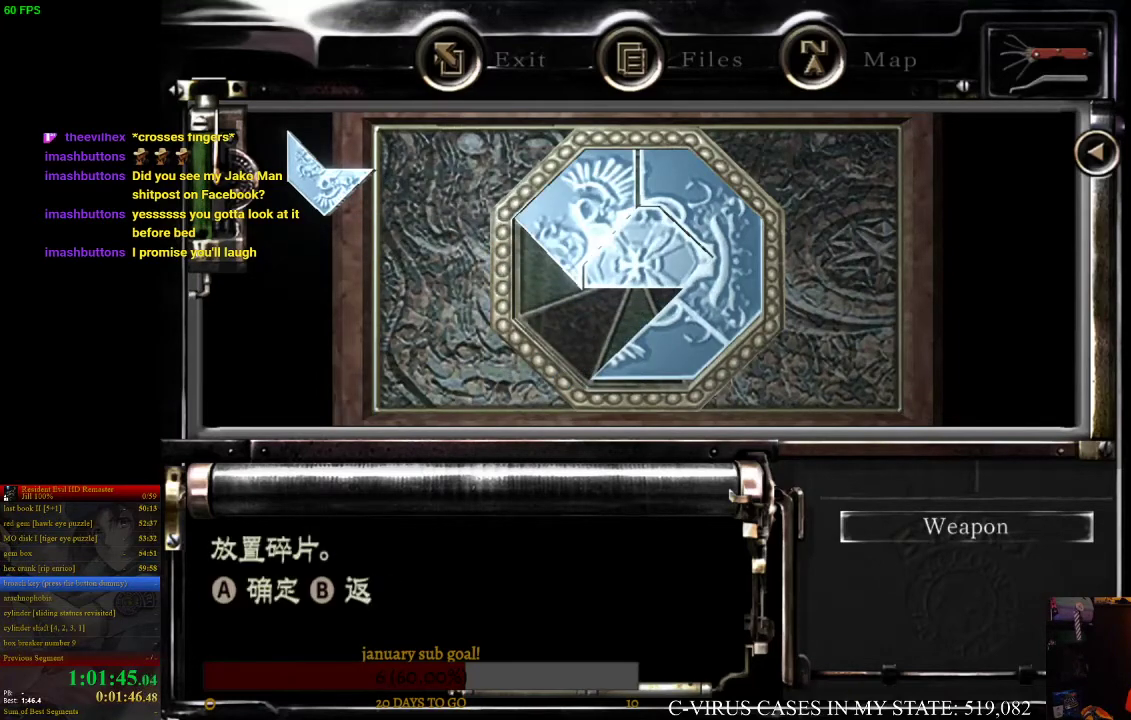
{"buttons": [], "left_stick": "center", "right_stick": "center", "events": [[233, "CROSS", "down"], [333, "CROSS", "up"]]}
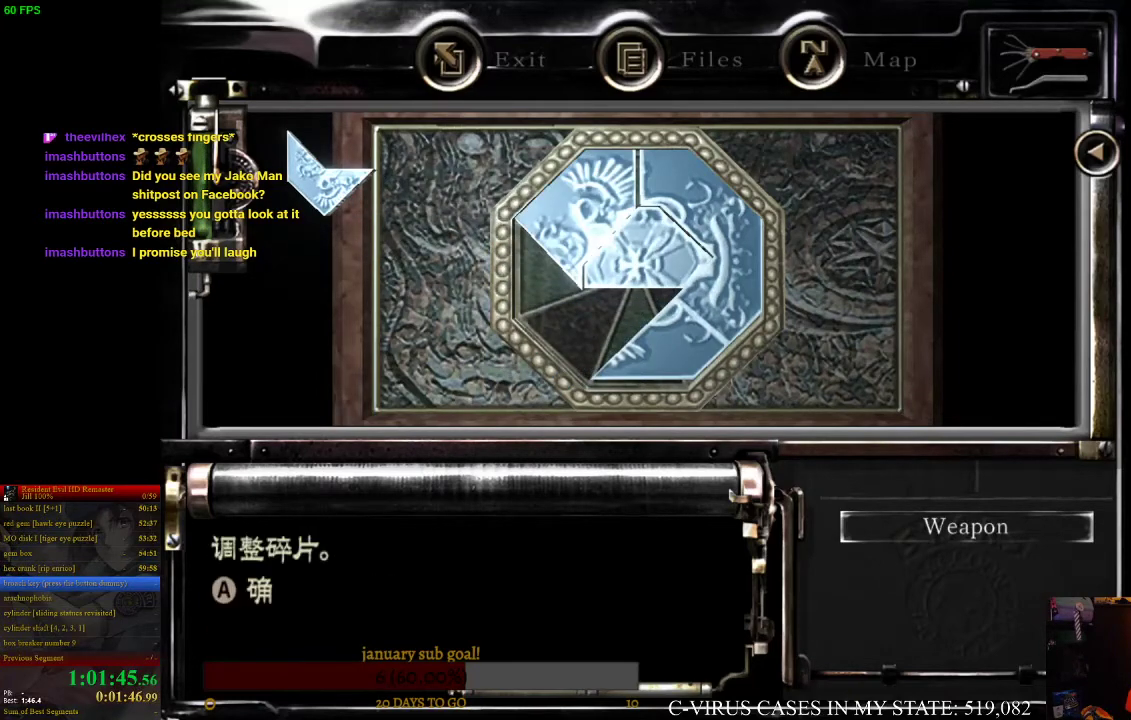
{"buttons": [], "left_stick": "up-right", "right_stick": "center", "events": [[33, "left_stick", "up-right"], [167, "left_stick", "center"], [267, "left_stick", "up-right"]]}
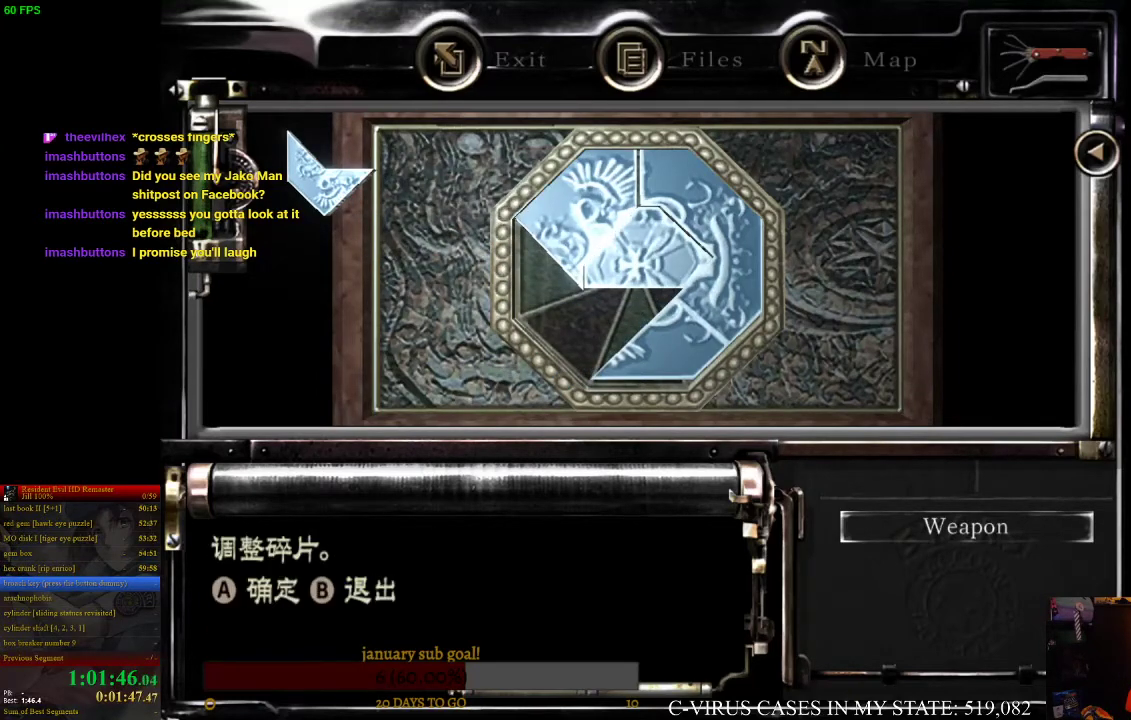
{"buttons": [], "left_stick": "up-right", "right_stick": "center", "events": [[233, "left_stick", "right"], [367, "left_stick", "up-right"]]}
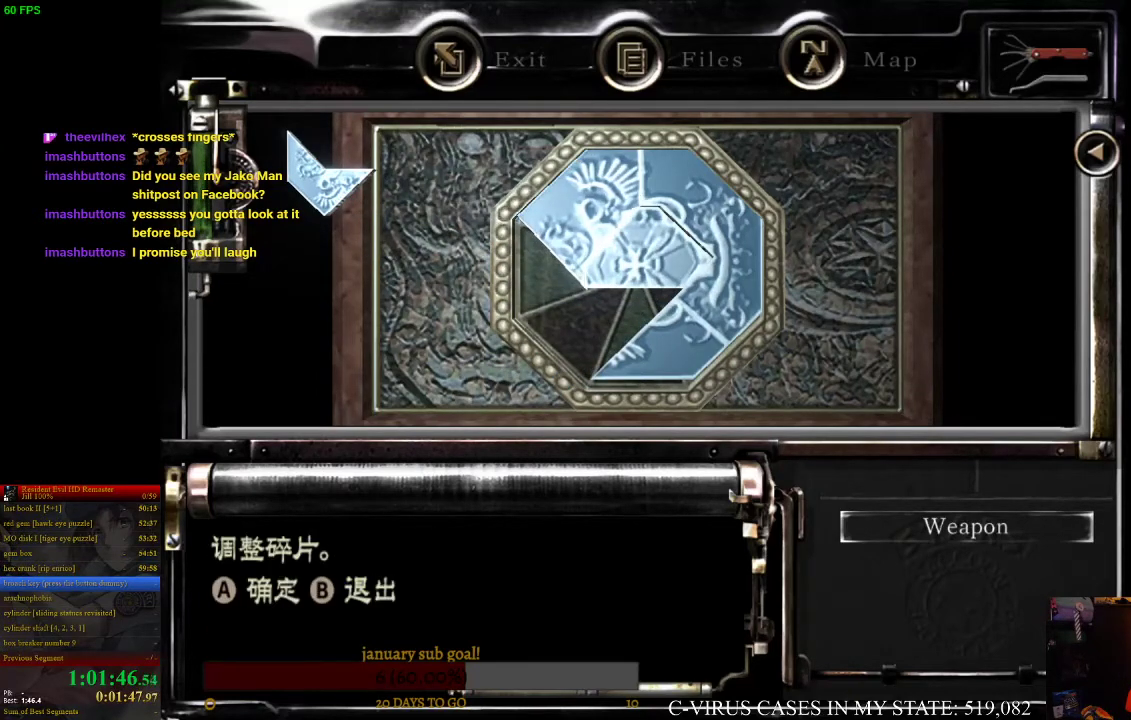
{"buttons": [], "left_stick": "up", "right_stick": "center", "events": [[33, "left_stick", "up"]]}
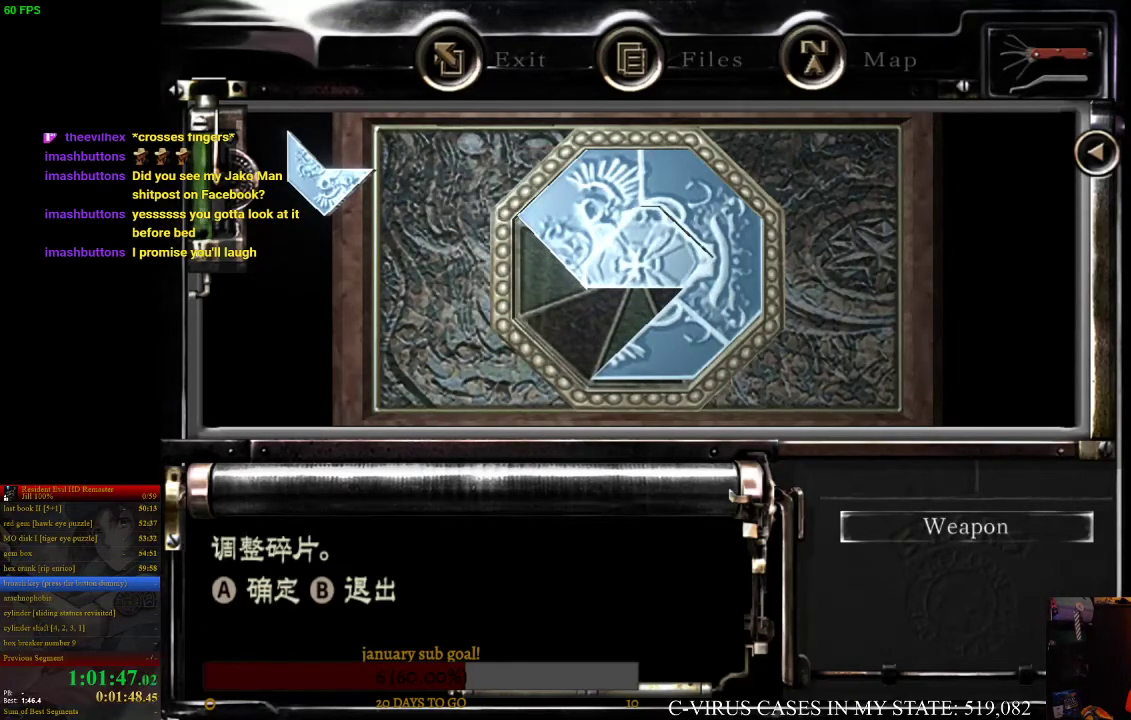
{"buttons": [], "left_stick": "center", "right_stick": "center", "events": [[200, "CROSS", "down"], [233, "left_stick", "center"], [300, "CROSS", "up"]]}
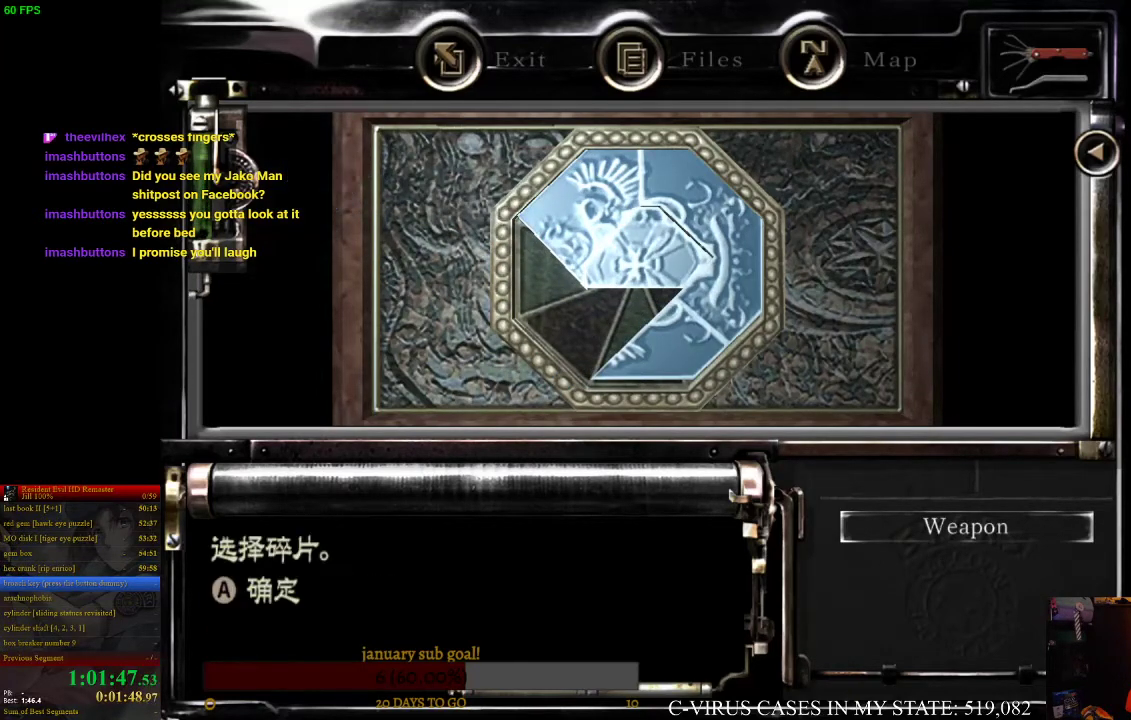
{"buttons": [], "left_stick": "down", "right_stick": "center", "events": [[67, "left_stick", "down"], [167, "left_stick", "center"], [400, "left_stick", "down"]]}
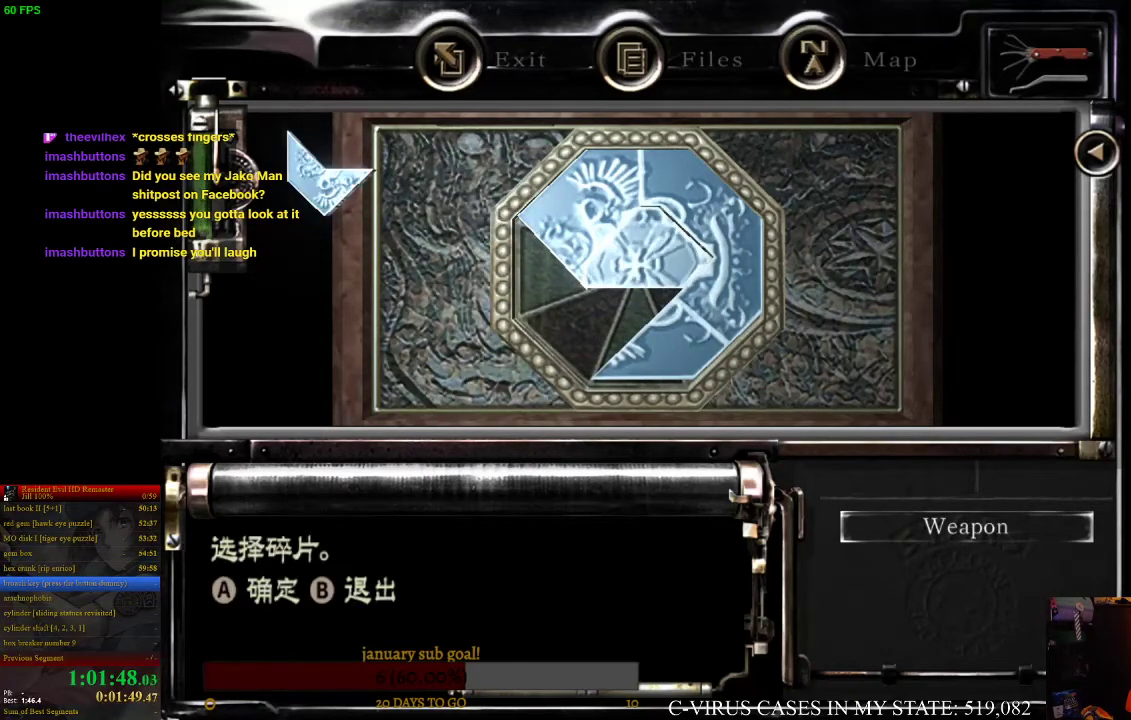
{"buttons": [], "left_stick": "center", "right_stick": "center", "events": [[33, "left_stick", "center"], [300, "left_stick", "down"], [433, "left_stick", "center"]]}
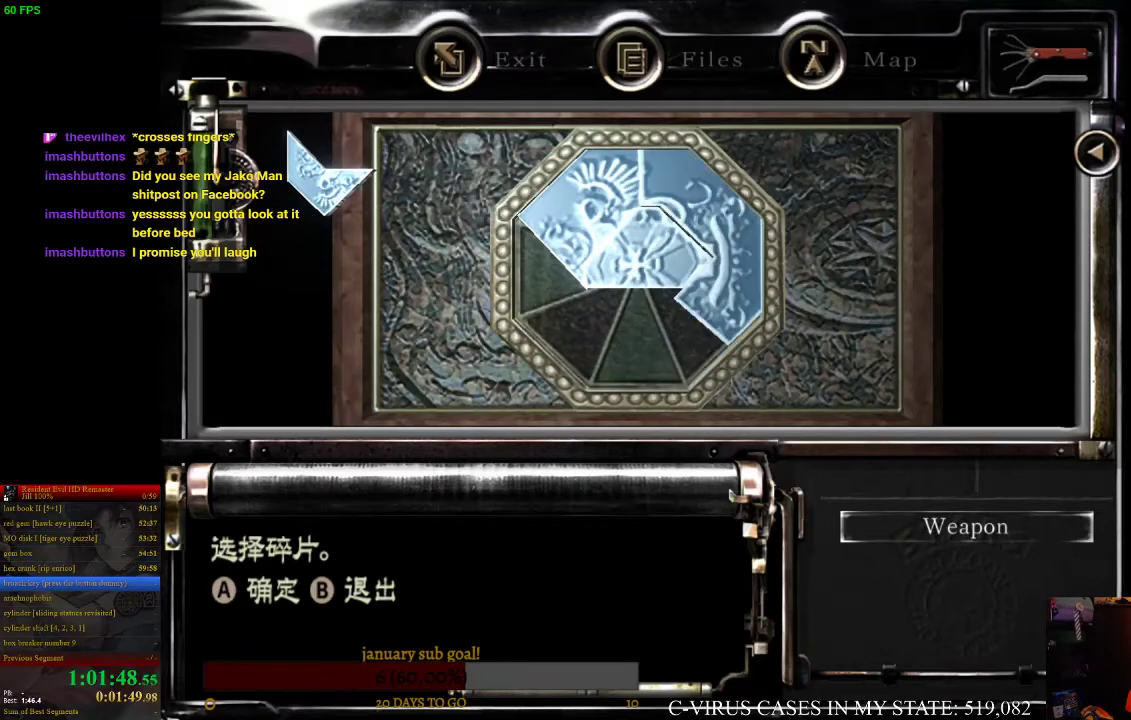
{"buttons": [], "left_stick": "center", "right_stick": "center", "events": [[167, "CROSS", "down"], [267, "CROSS", "up"]]}